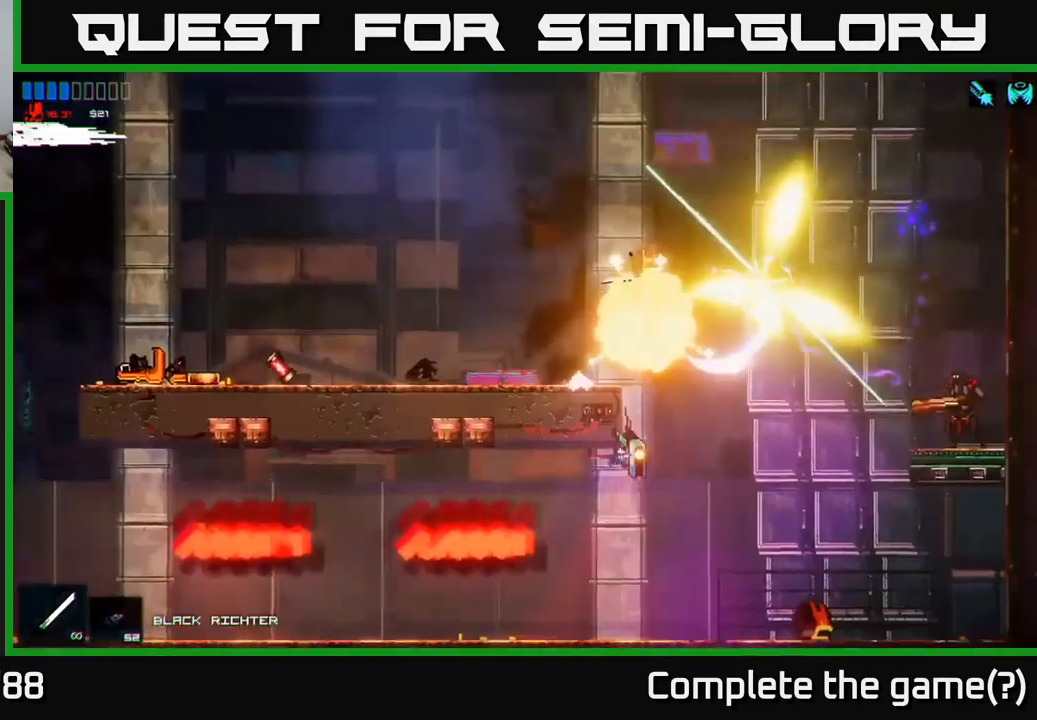
Gameplay with a controller (Xbox layout); each line is a JSON object with the inputs held at the frame after it. "events" lists button and stick changes between this image and that frame as [ms after this image, input, new state], when the widget could be followed in between.
{"buttons": [], "left_stick": "left", "right_stick": "right", "events": [[17, "R2", "up"]]}
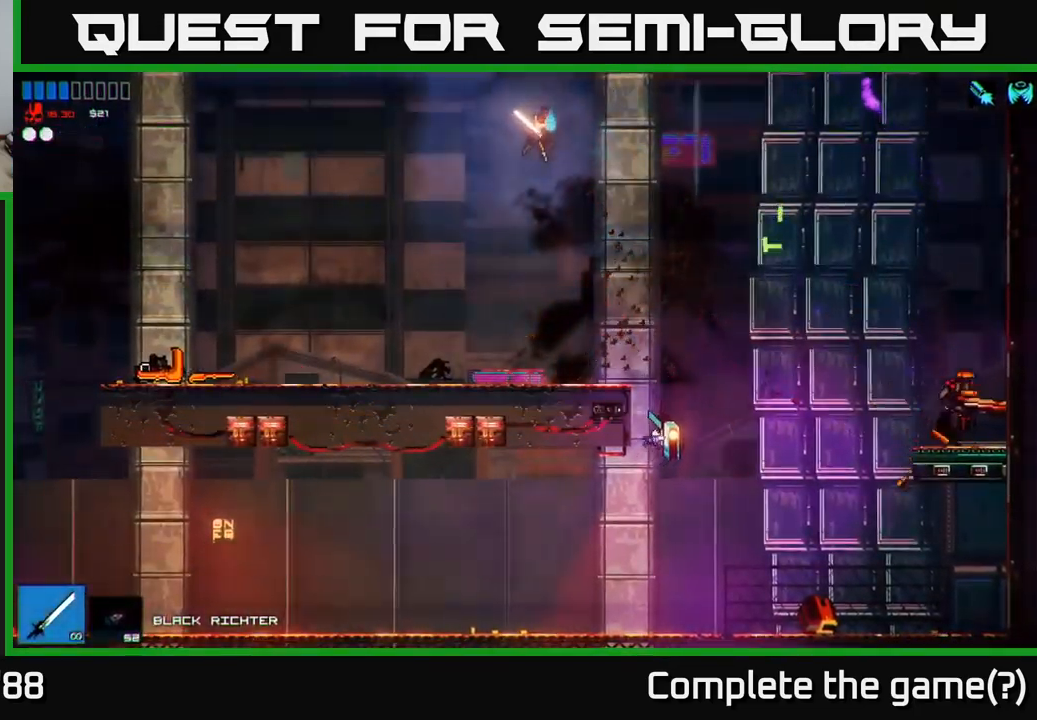
{"buttons": [], "left_stick": "right", "right_stick": "right", "events": [[100, "left_stick", "right"], [167, "R2", "down"], [500, "R2", "up"]]}
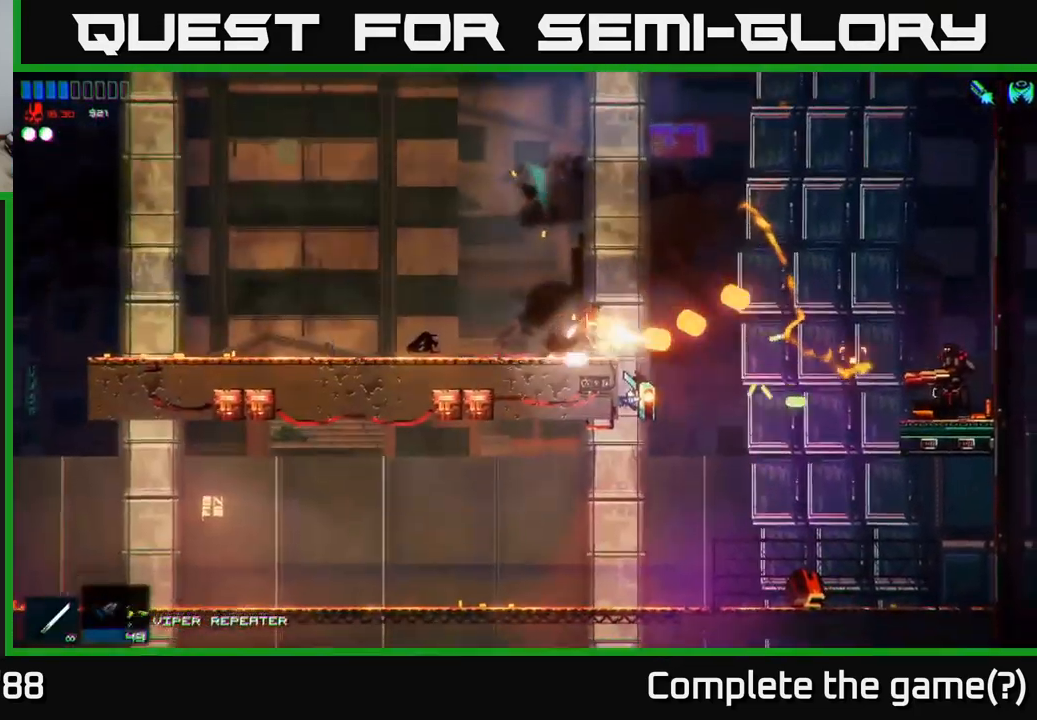
{"buttons": [], "left_stick": "right", "right_stick": "down-right", "events": [[50, "A", "down"], [233, "A", "up"], [250, "right_stick", "down-right"], [267, "R2", "down"], [483, "R2", "up"]]}
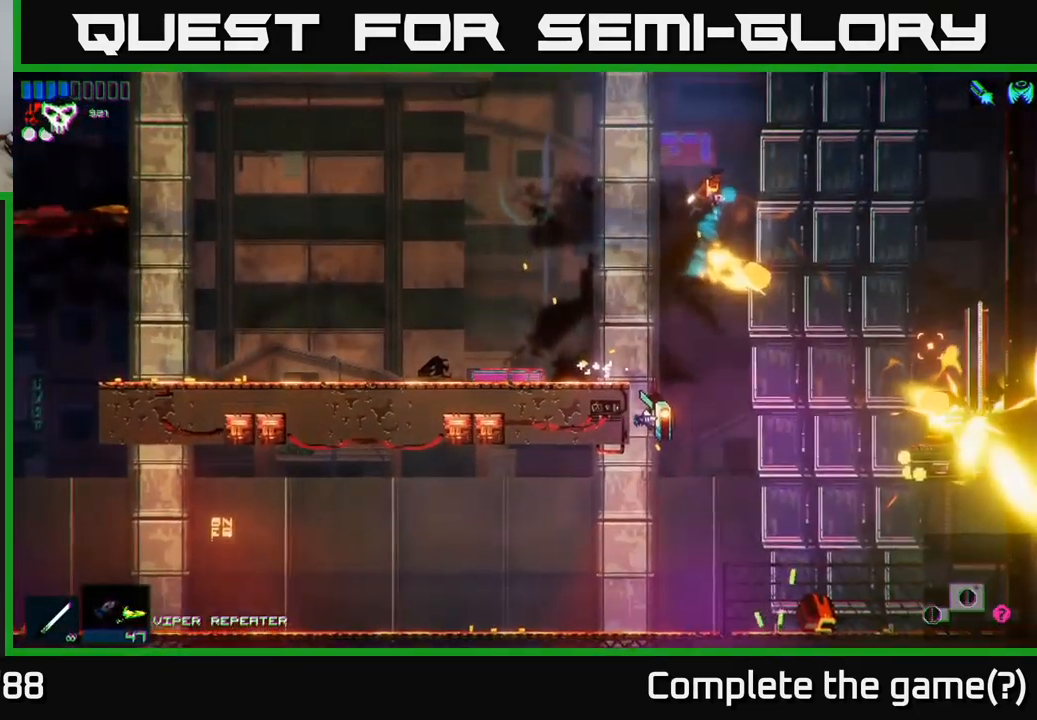
{"buttons": [], "left_stick": "right", "right_stick": "down-right", "events": []}
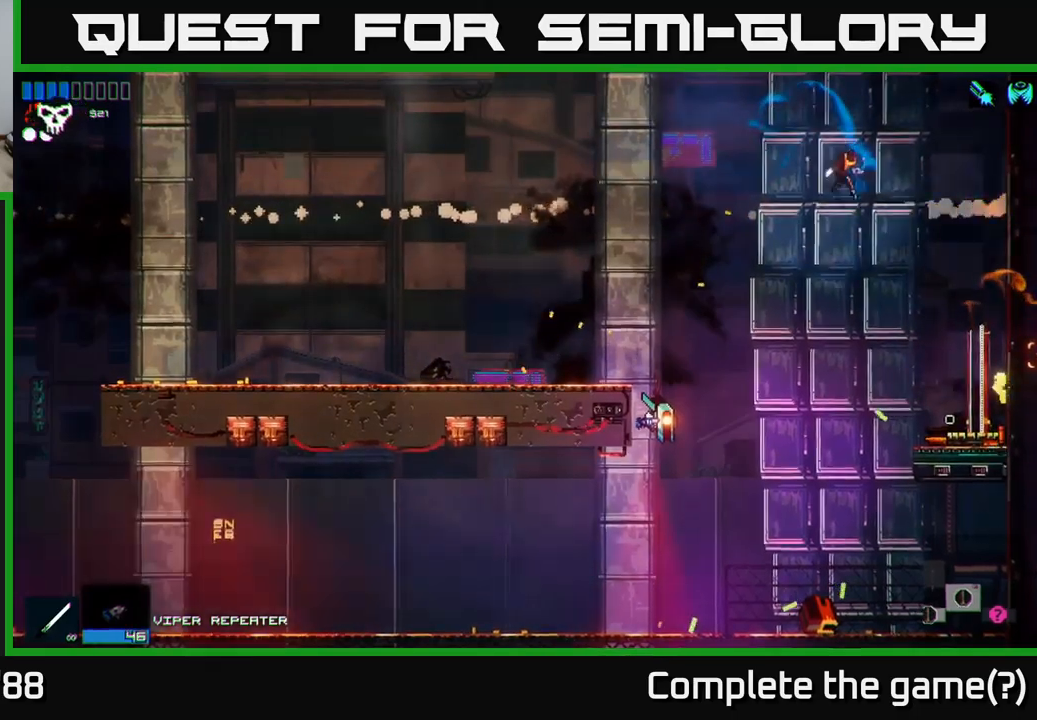
{"buttons": [], "left_stick": "left", "right_stick": "center", "events": [[100, "right_stick", "center"], [367, "left_stick", "left"]]}
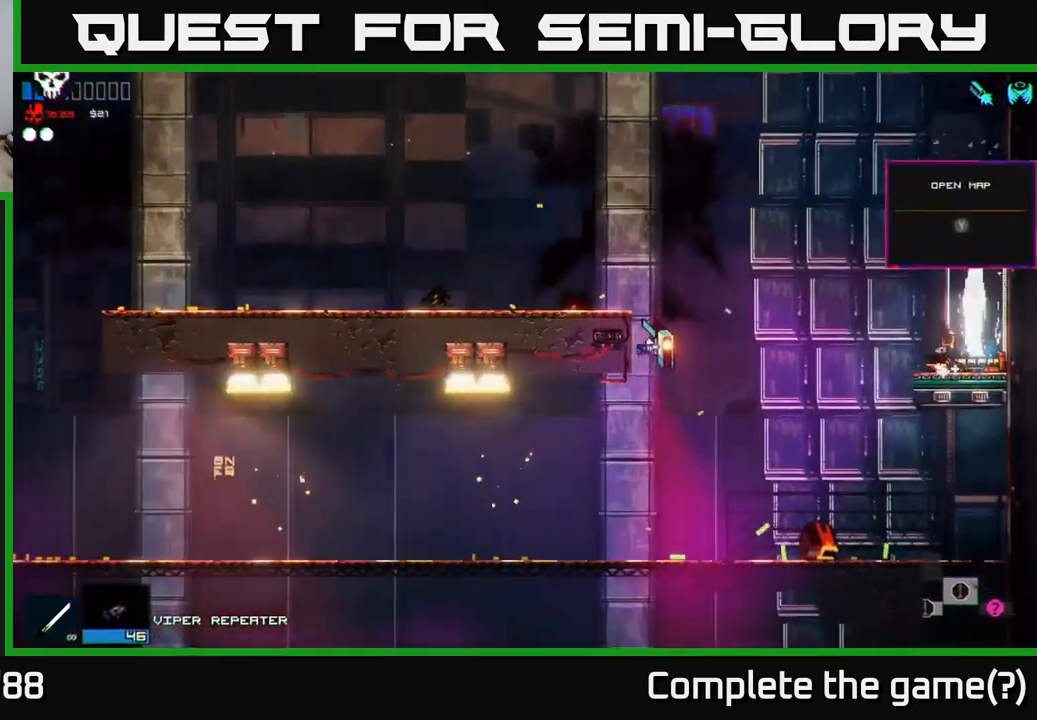
{"buttons": [], "left_stick": "left", "right_stick": "center", "events": [[267, "Y", "down"], [350, "Y", "up"]]}
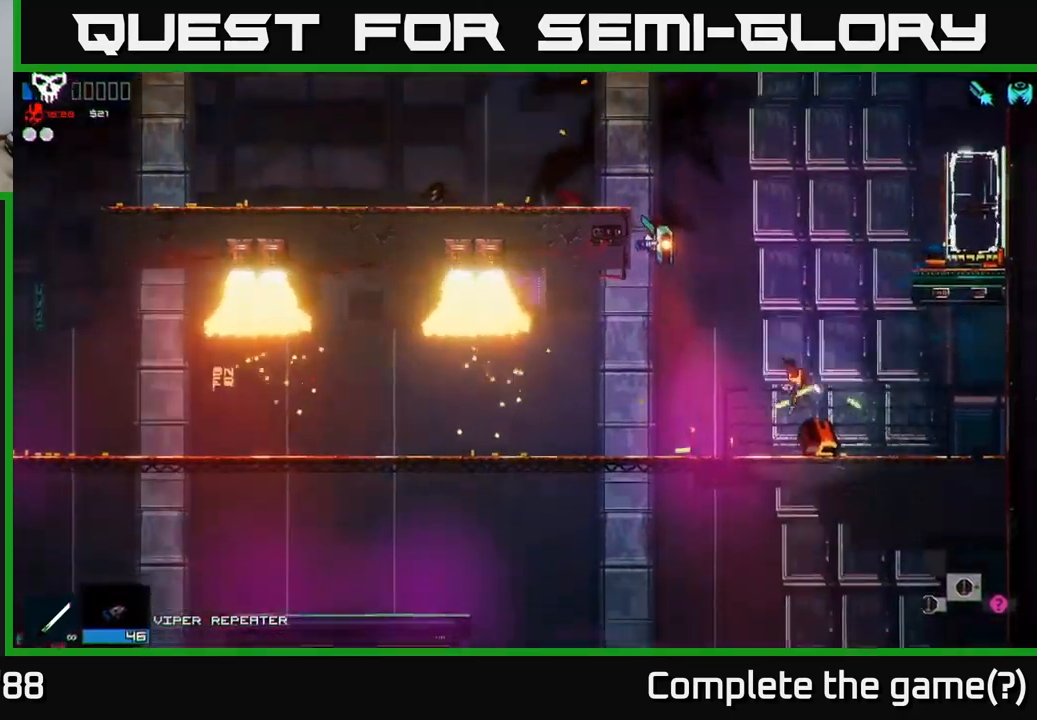
{"buttons": [], "left_stick": "right", "right_stick": "right", "events": [[250, "left_stick", "right"], [300, "right_stick", "right"]]}
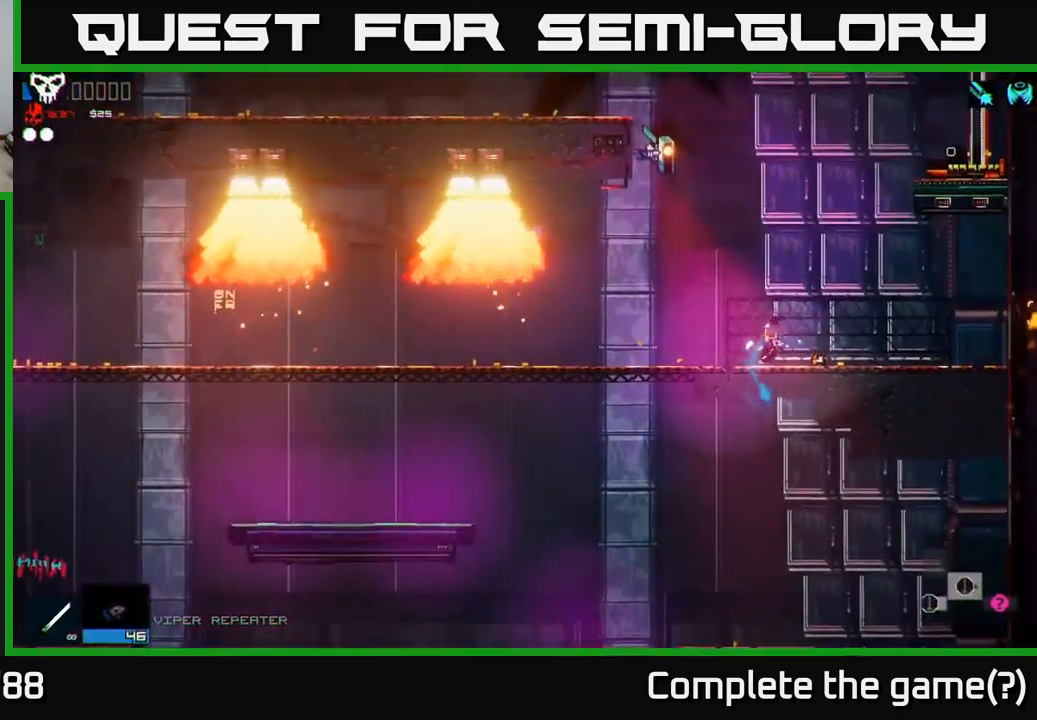
{"buttons": ["A"], "left_stick": "center", "right_stick": "up-left", "events": [[17, "R1", "down"], [83, "R1", "up"], [217, "left_stick", "left"], [233, "right_stick", "up-left"], [500, "A", "down"], [500, "left_stick", "center"]]}
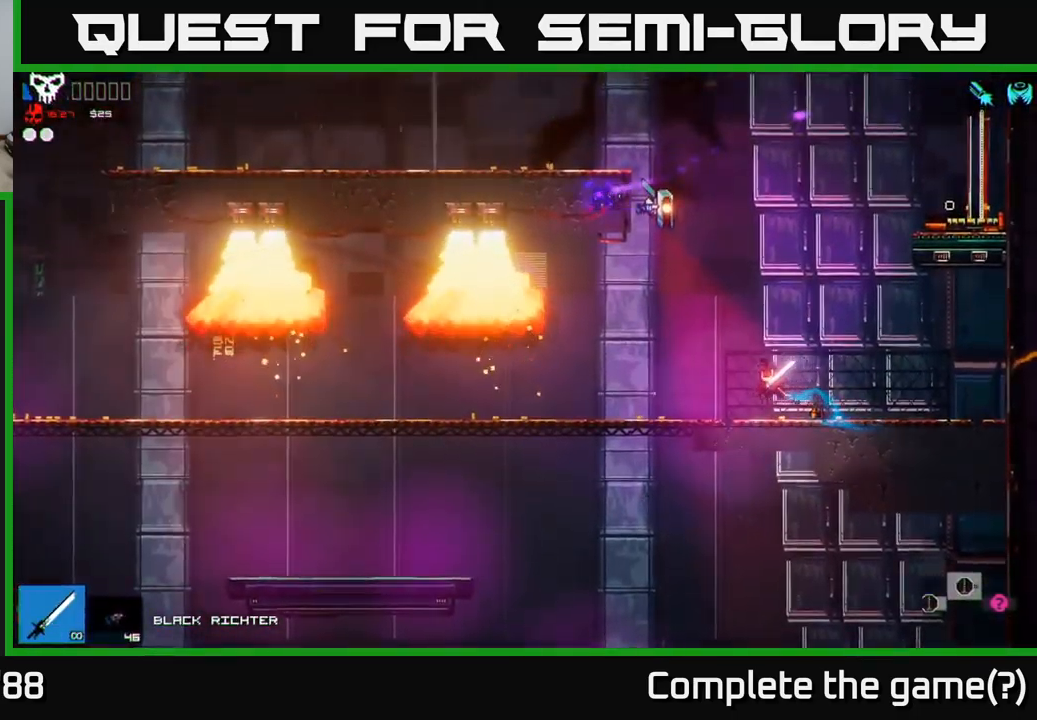
{"buttons": ["A"], "left_stick": "left", "right_stick": "up-left", "events": [[200, "A", "up"], [317, "left_stick", "left"], [417, "A", "down"]]}
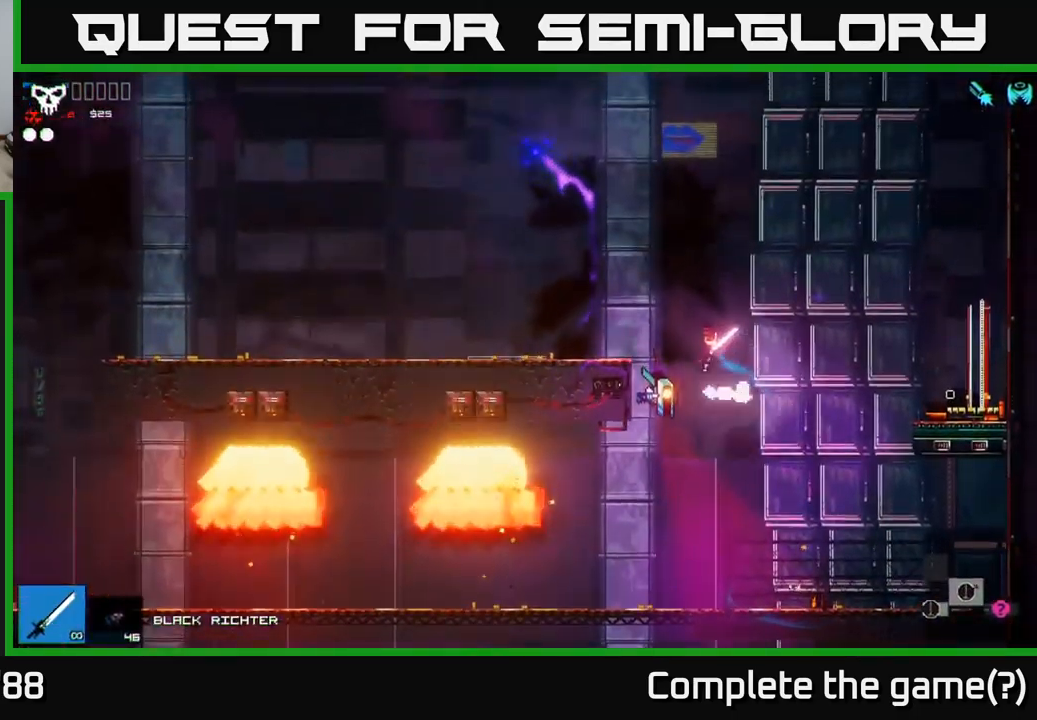
{"buttons": [], "left_stick": "right", "right_stick": "left", "events": [[183, "A", "up"], [300, "left_stick", "right"], [317, "right_stick", "left"]]}
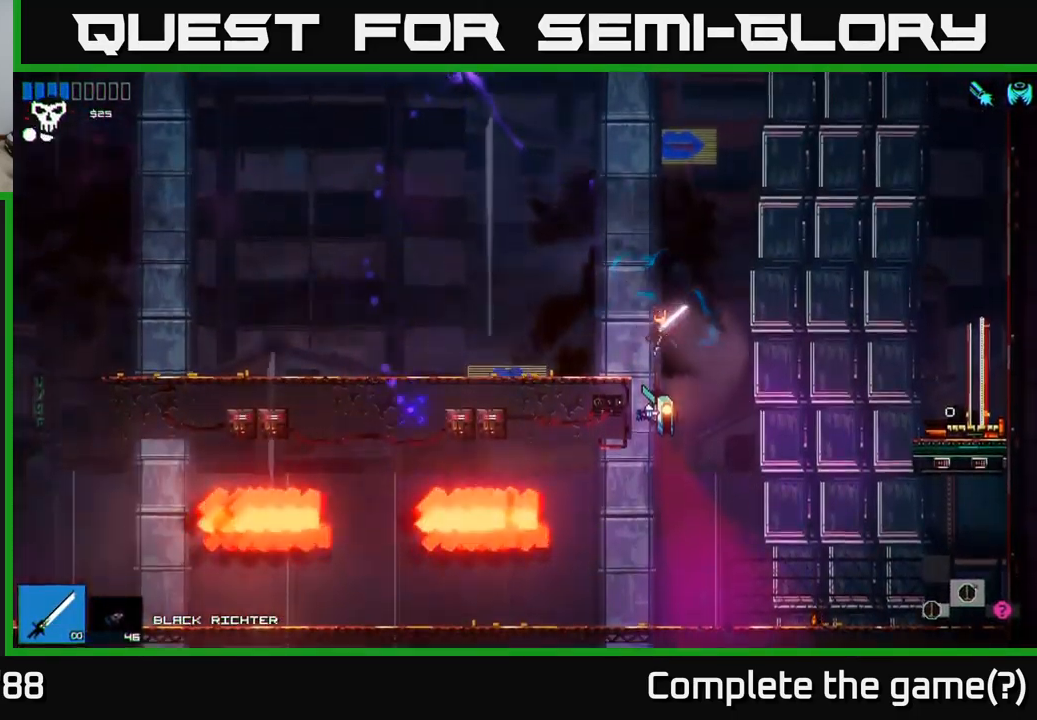
{"buttons": ["A"], "left_stick": "down", "right_stick": "center", "events": [[83, "right_stick", "center"], [133, "left_stick", "up-left"], [300, "left_stick", "center"], [367, "left_stick", "down"], [450, "A", "down"]]}
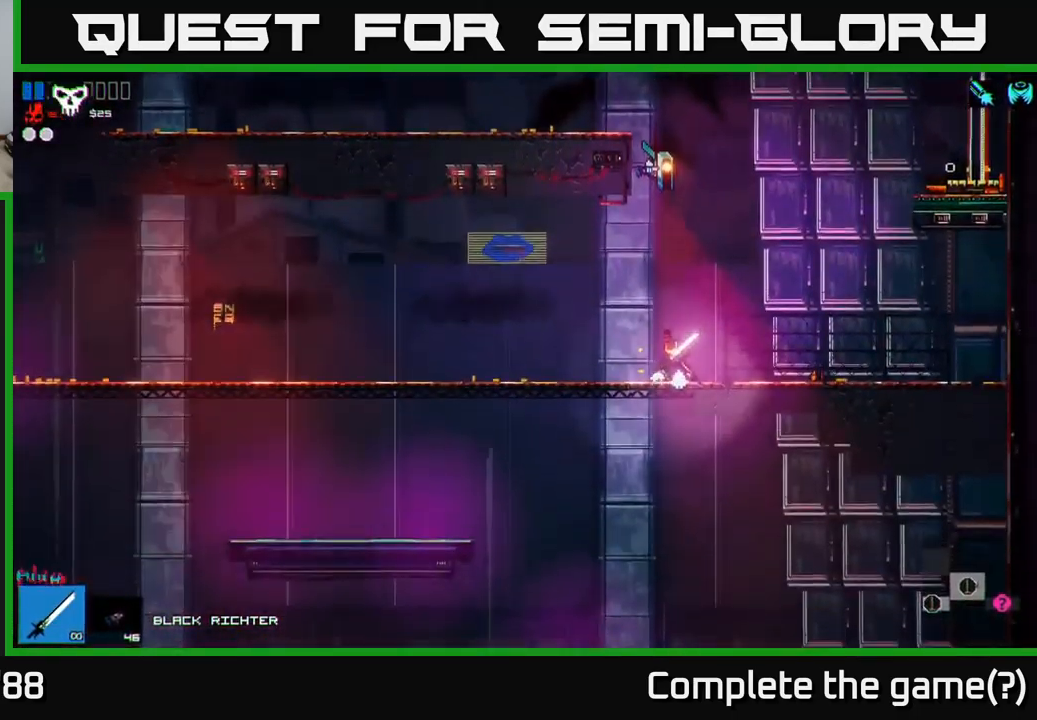
{"buttons": [], "left_stick": "left", "right_stick": "center", "events": [[33, "A", "up"], [300, "left_stick", "center"], [417, "left_stick", "left"]]}
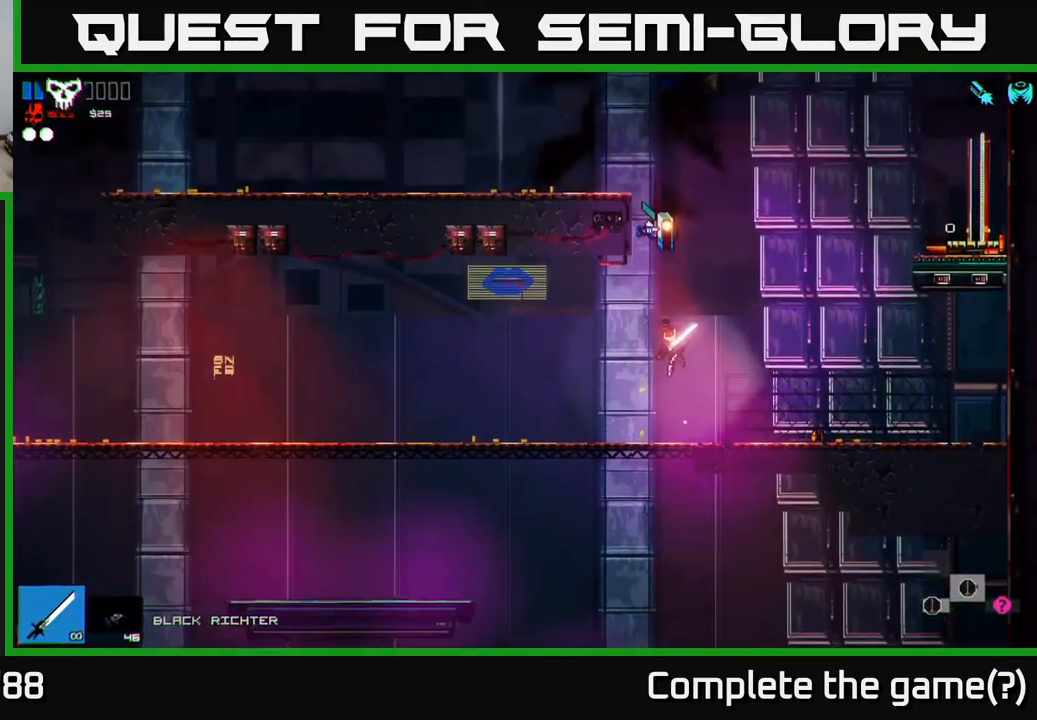
{"buttons": [], "left_stick": "center", "right_stick": "center", "events": [[133, "left_stick", "down"], [217, "A", "down"], [283, "A", "up"], [417, "left_stick", "center"]]}
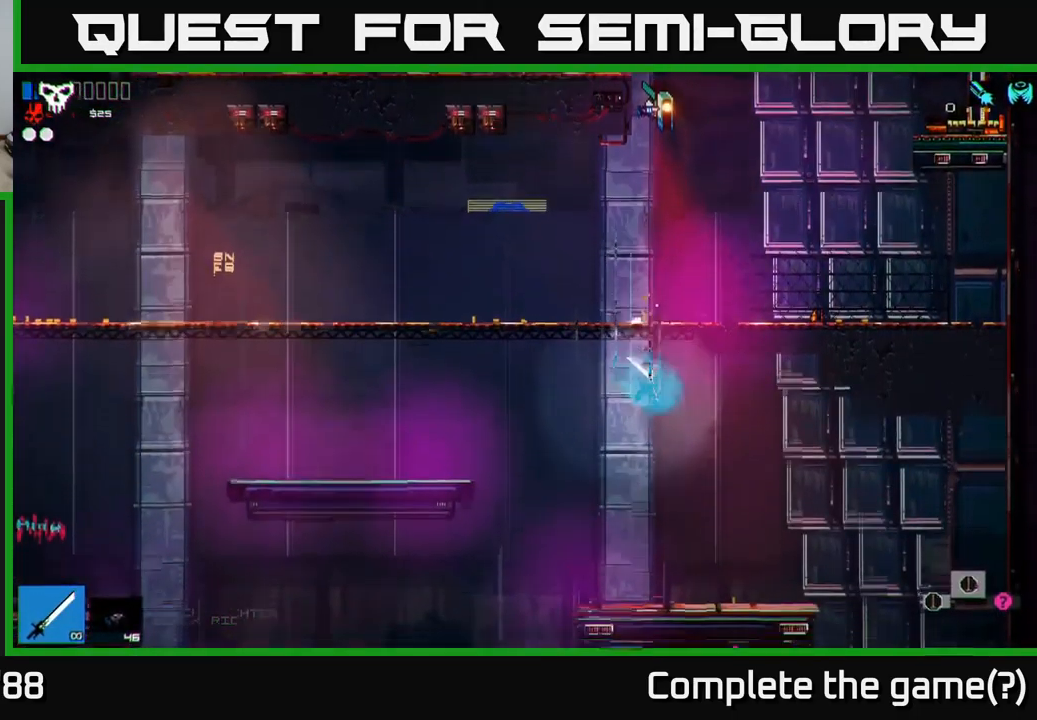
{"buttons": [], "left_stick": "right", "right_stick": "right", "events": [[67, "left_stick", "right"], [250, "right_stick", "right"]]}
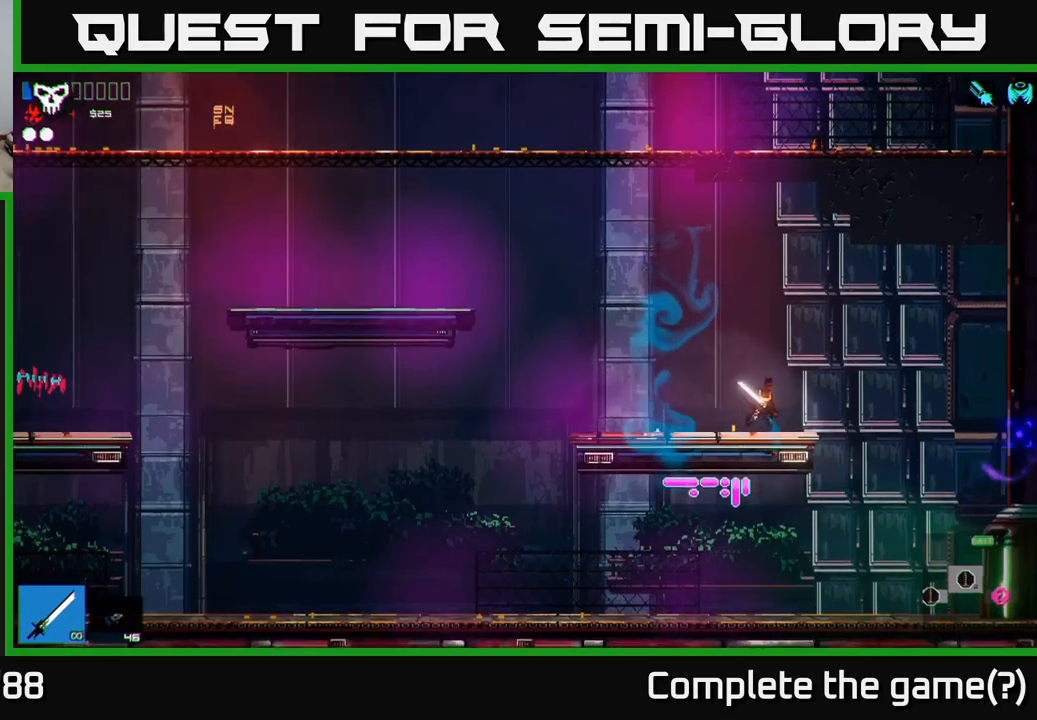
{"buttons": [], "left_stick": "right", "right_stick": "right", "events": []}
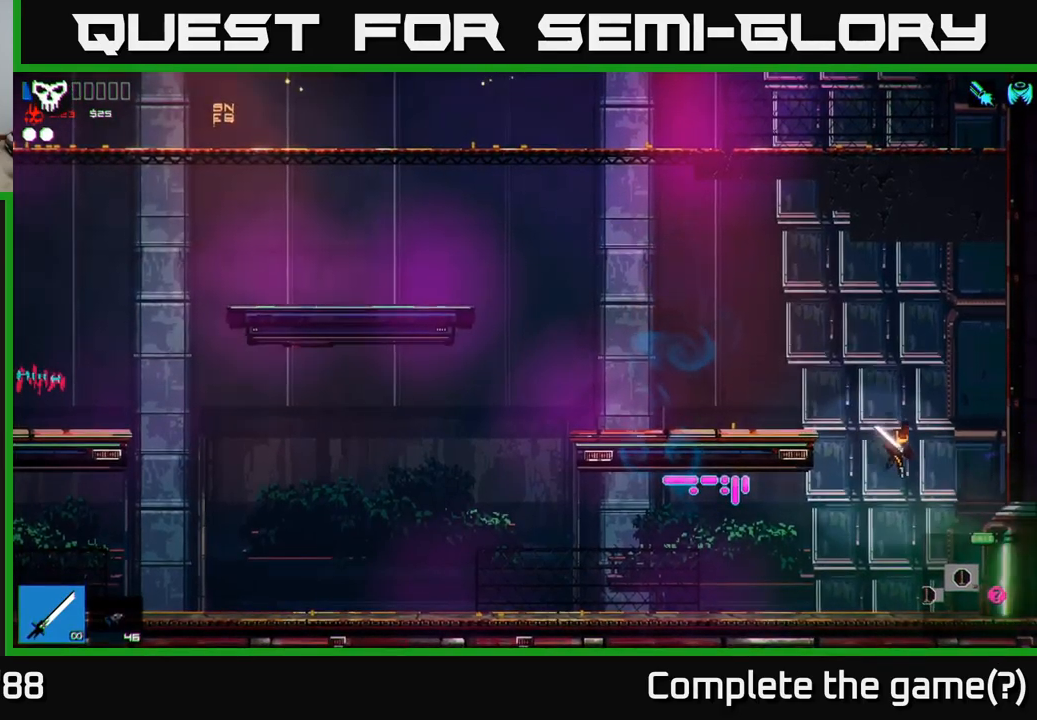
{"buttons": [], "left_stick": "right", "right_stick": "right", "events": []}
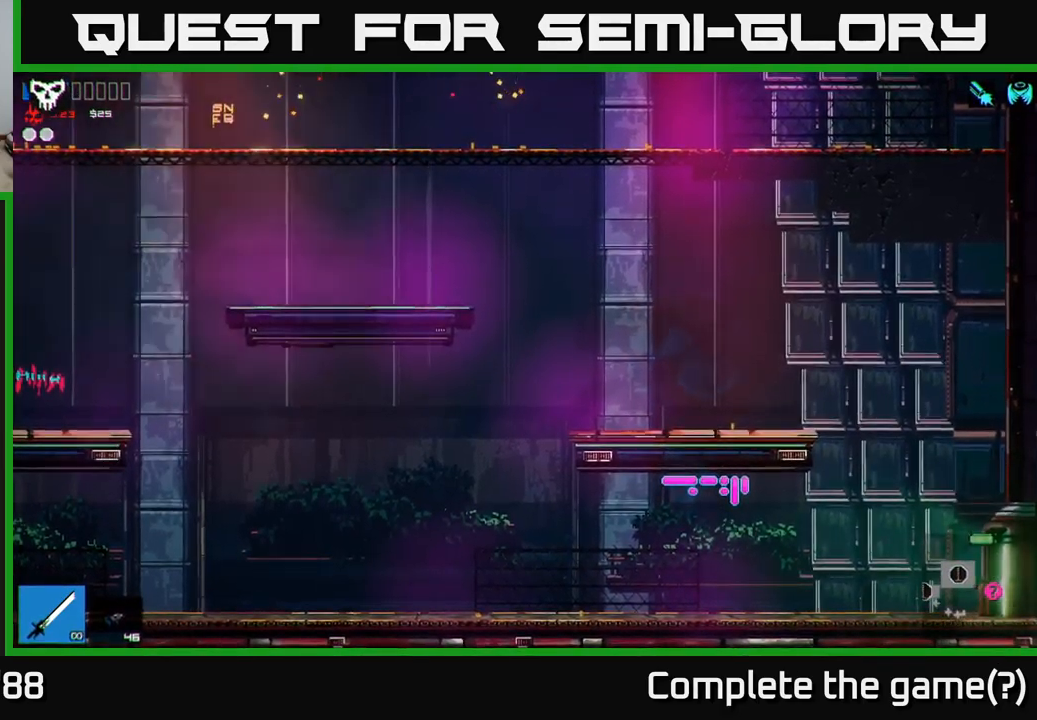
{"buttons": [], "left_stick": "right", "right_stick": "right", "events": []}
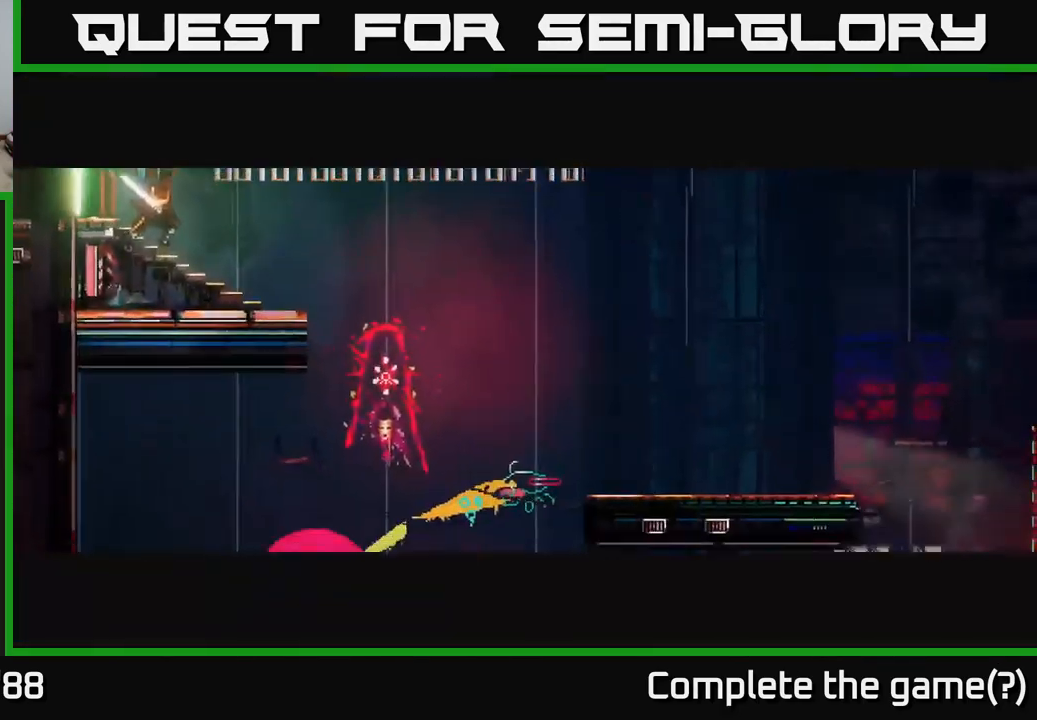
{"buttons": [], "left_stick": "right", "right_stick": "right", "events": []}
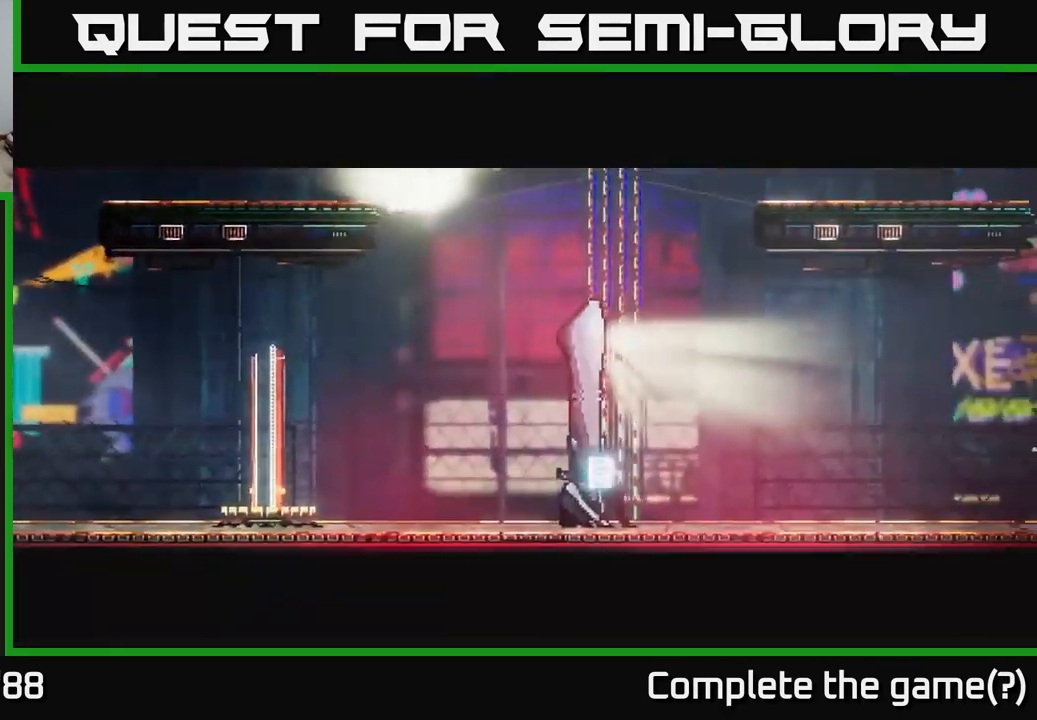
{"buttons": [], "left_stick": "right", "right_stick": "right", "events": [[217, "left_stick", "center"], [350, "left_stick", "right"]]}
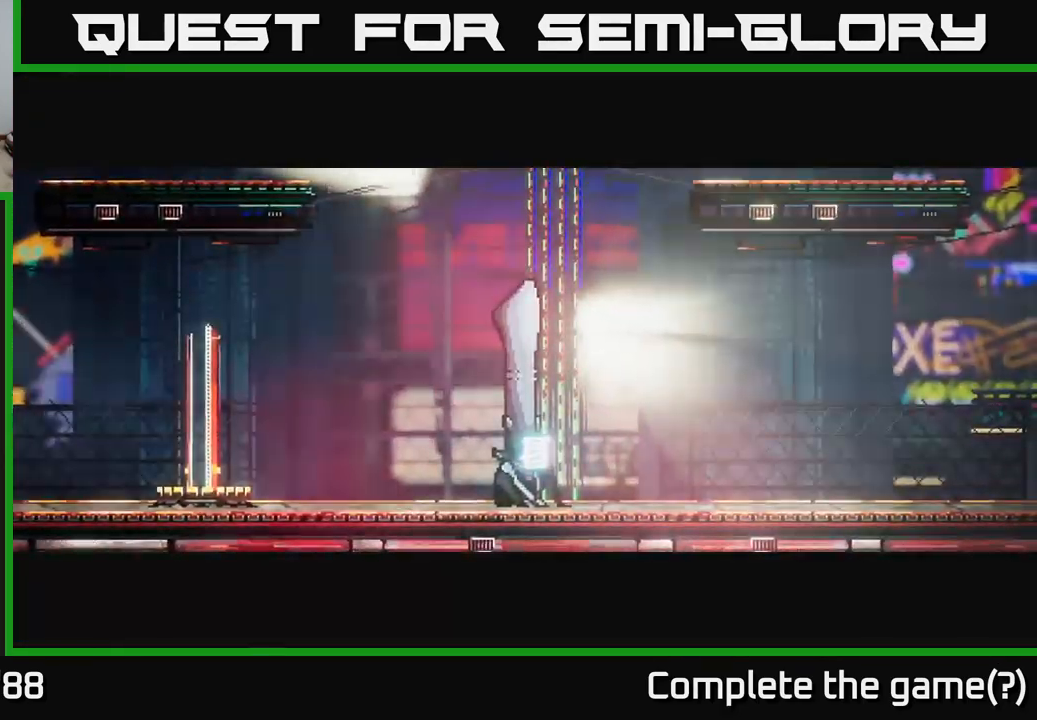
{"buttons": [], "left_stick": "right", "right_stick": "center", "events": [[484, "right_stick", "center"]]}
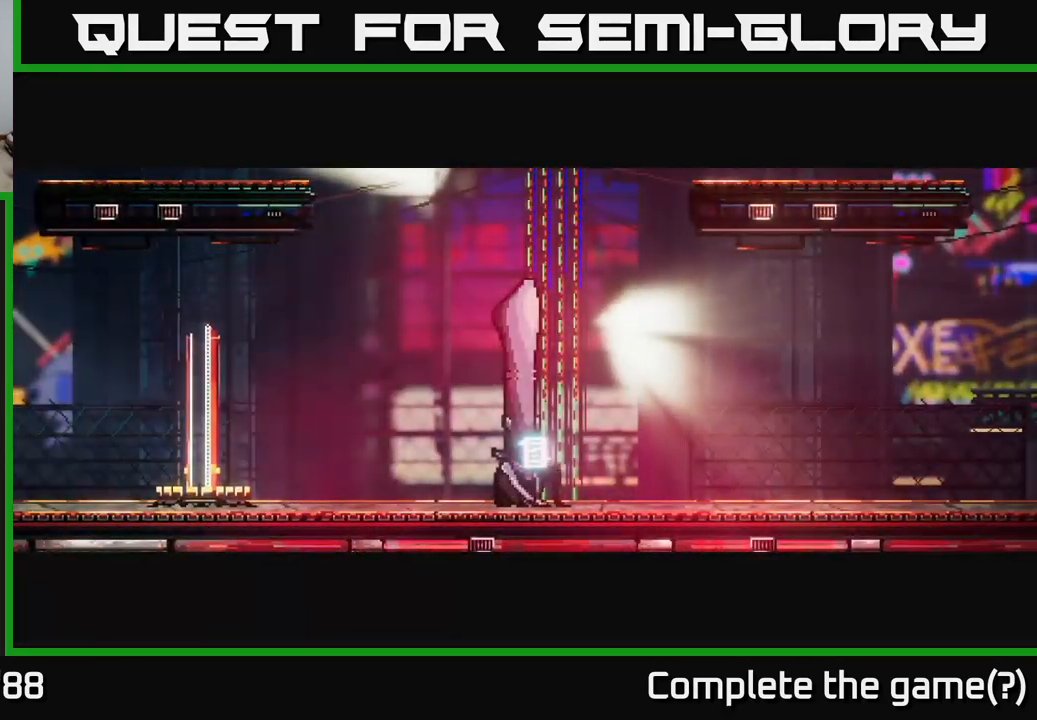
{"buttons": [], "left_stick": "right", "right_stick": "right", "events": [[167, "right_stick", "right"]]}
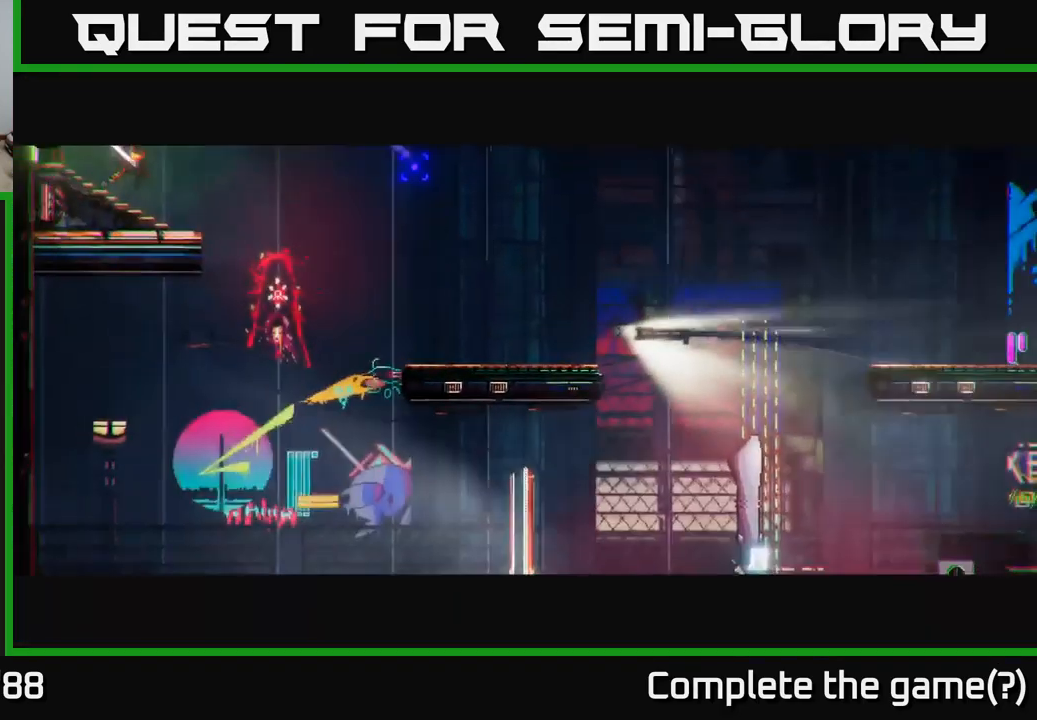
{"buttons": [], "left_stick": "right", "right_stick": "right", "events": []}
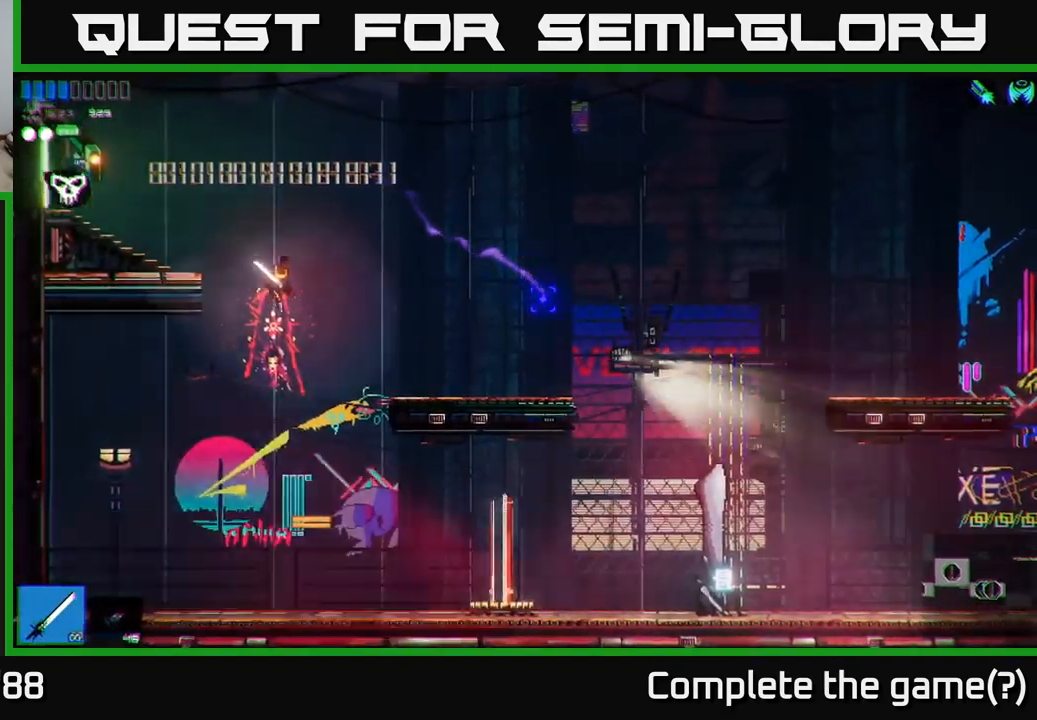
{"buttons": [], "left_stick": "center", "right_stick": "down", "events": [[17, "L1", "down"], [134, "L1", "up"], [200, "L1", "down"], [284, "L1", "up"], [484, "left_stick", "center"], [484, "right_stick", "down"]]}
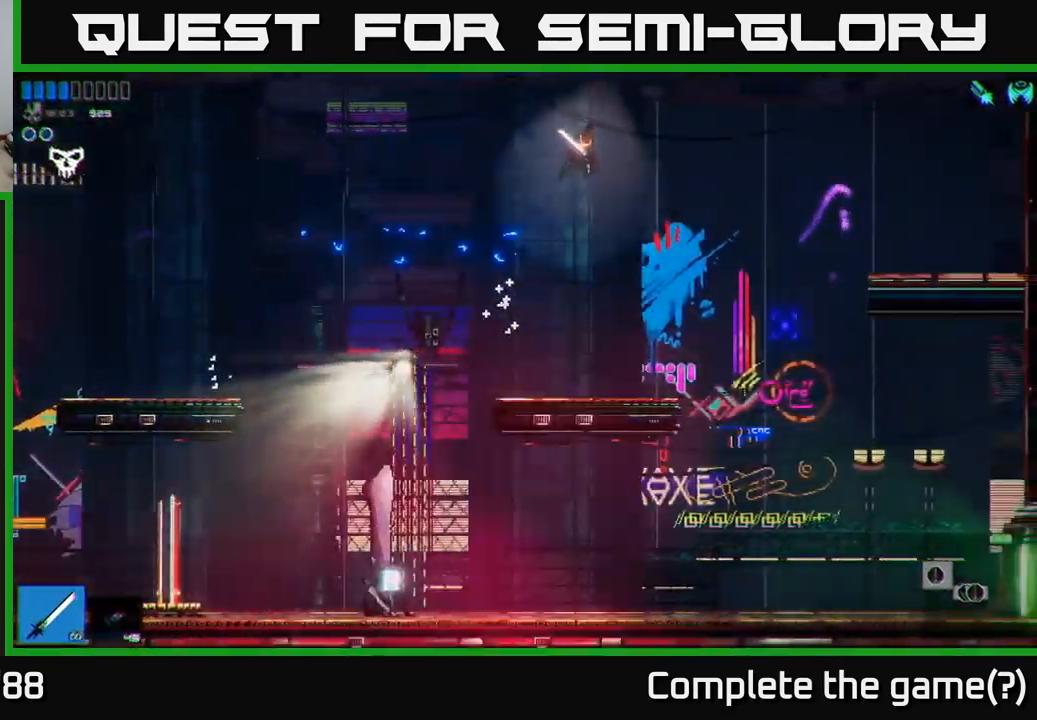
{"buttons": [], "left_stick": "left", "right_stick": "down-left", "events": [[34, "left_stick", "left"], [250, "right_stick", "down-left"]]}
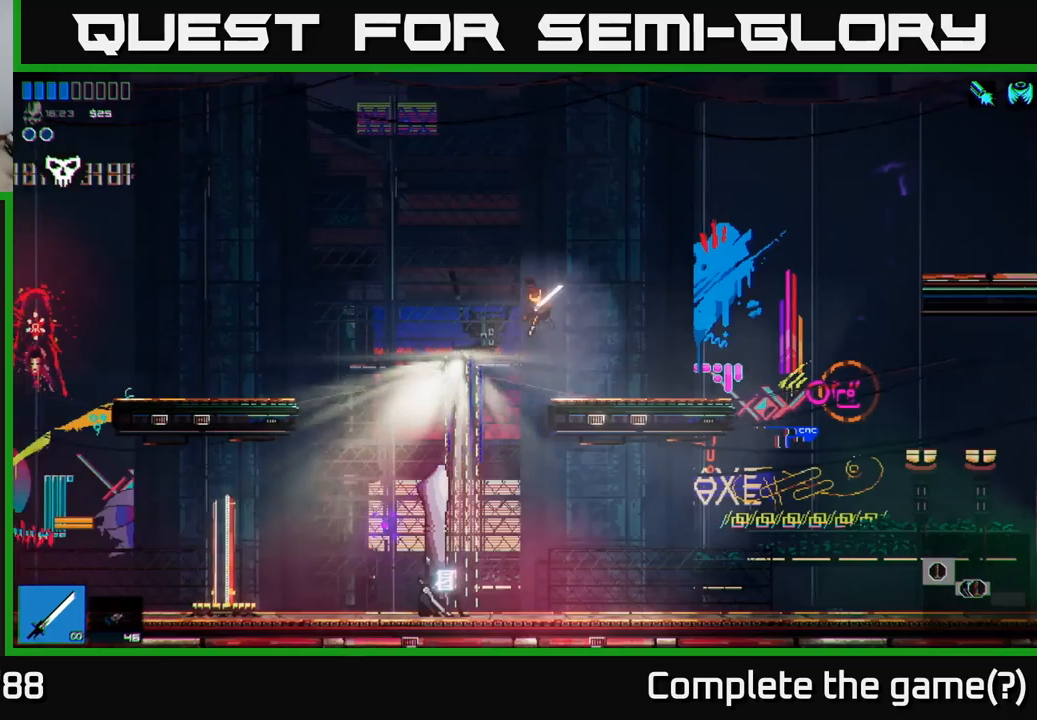
{"buttons": [], "left_stick": "center", "right_stick": "center", "events": [[167, "right_stick", "center"], [217, "left_stick", "center"], [383, "Y", "down"], [450, "Y", "up"]]}
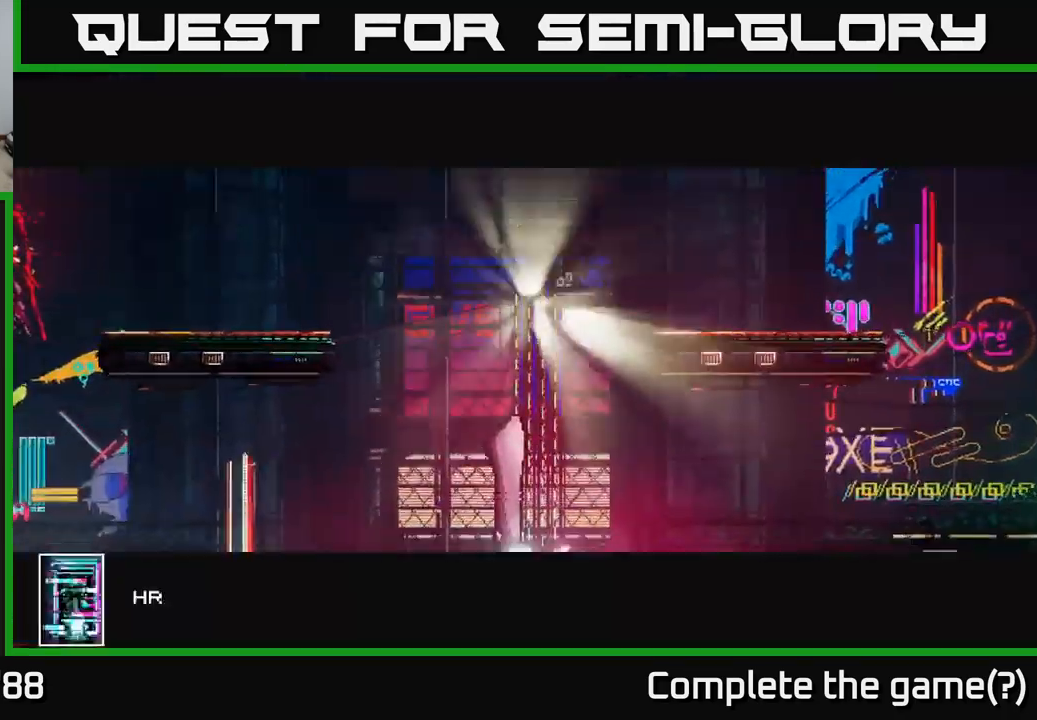
{"buttons": [], "left_stick": "center", "right_stick": "center", "events": [[283, "A", "down"], [367, "A", "up"], [433, "A", "down"], [500, "A", "up"]]}
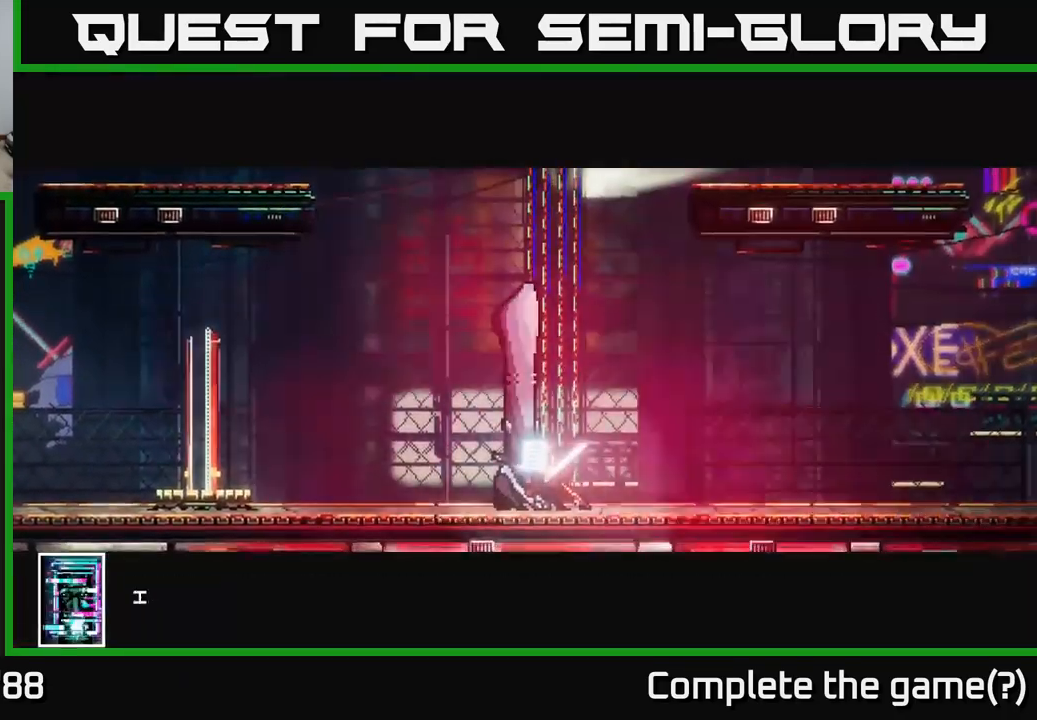
{"buttons": [], "left_stick": "left", "right_stick": "center", "events": [[100, "A", "down"], [133, "A", "up"], [233, "A", "down"], [317, "A", "up"], [483, "left_stick", "left"]]}
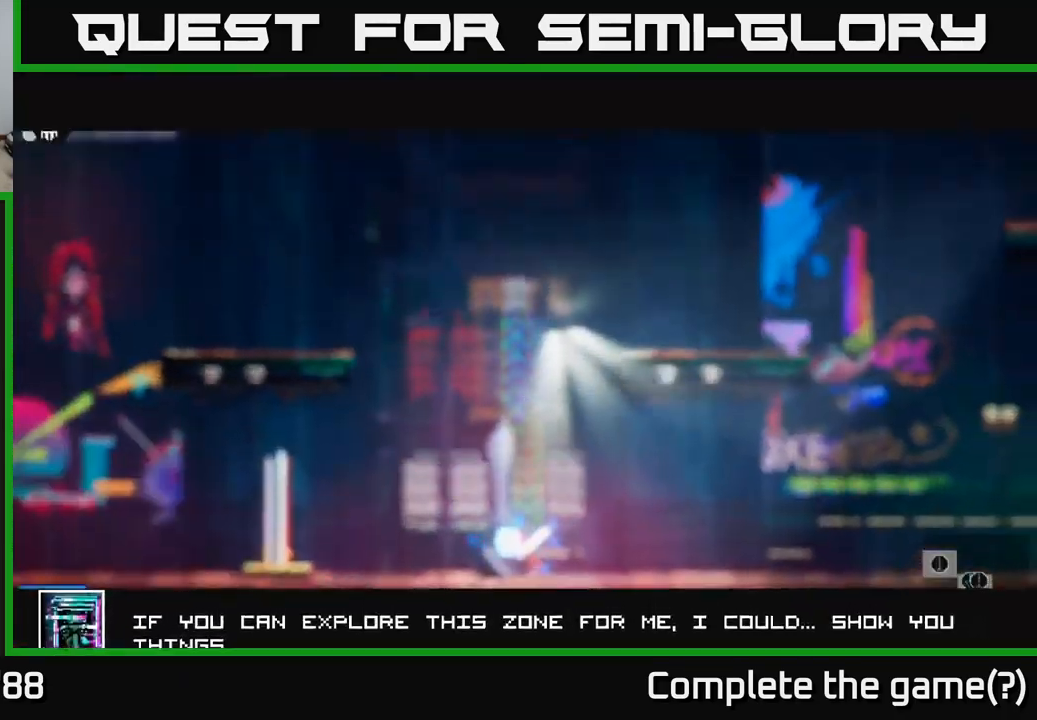
{"buttons": ["A"], "left_stick": "up-right", "right_stick": "up-right", "events": [[67, "right_stick", "up-right"], [200, "left_stick", "center"], [250, "A", "down"], [317, "left_stick", "up"], [383, "left_stick", "up-right"]]}
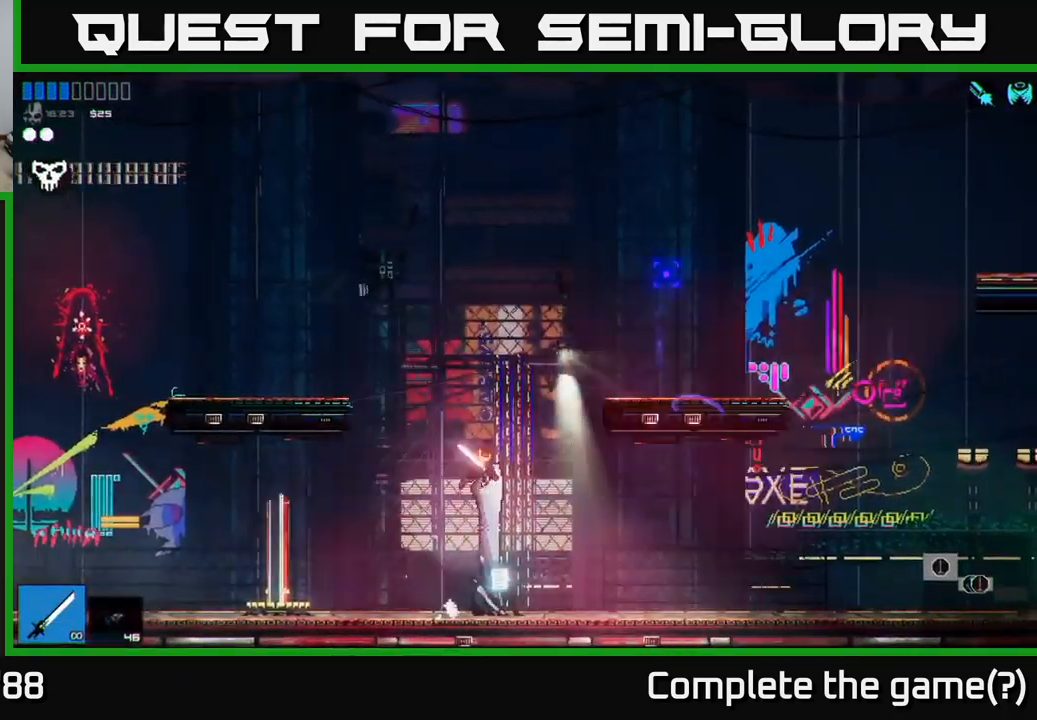
{"buttons": [], "left_stick": "right", "right_stick": "up-right", "events": [[17, "A", "up"], [83, "left_stick", "right"], [167, "A", "down"], [300, "A", "up"]]}
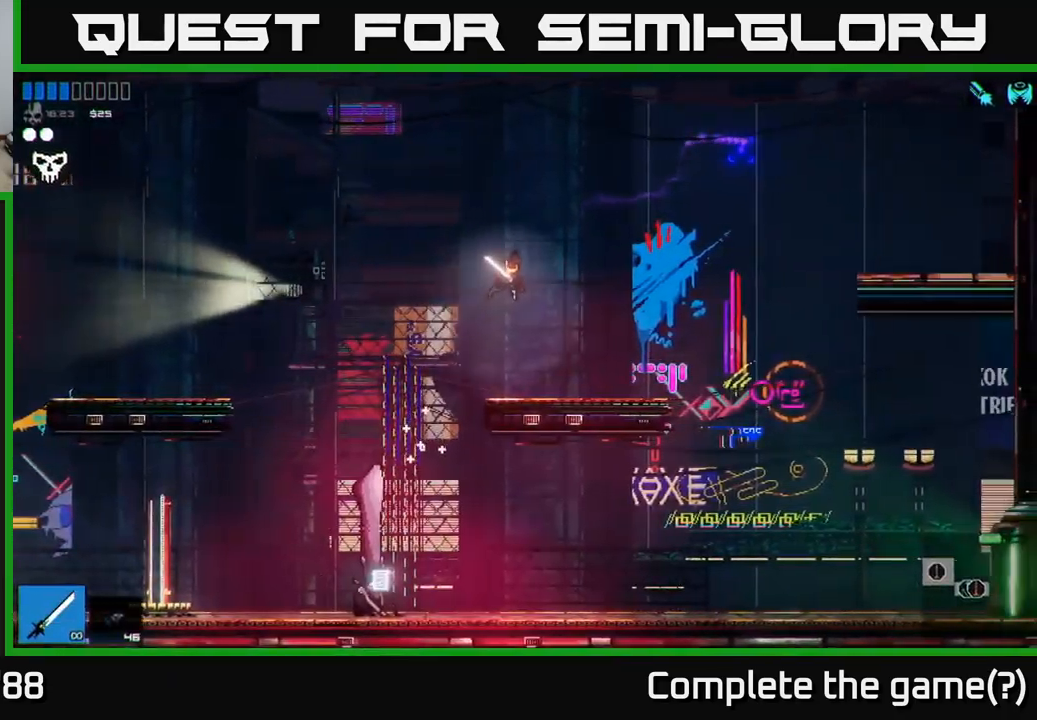
{"buttons": [], "left_stick": "right", "right_stick": "right", "events": [[200, "right_stick", "right"]]}